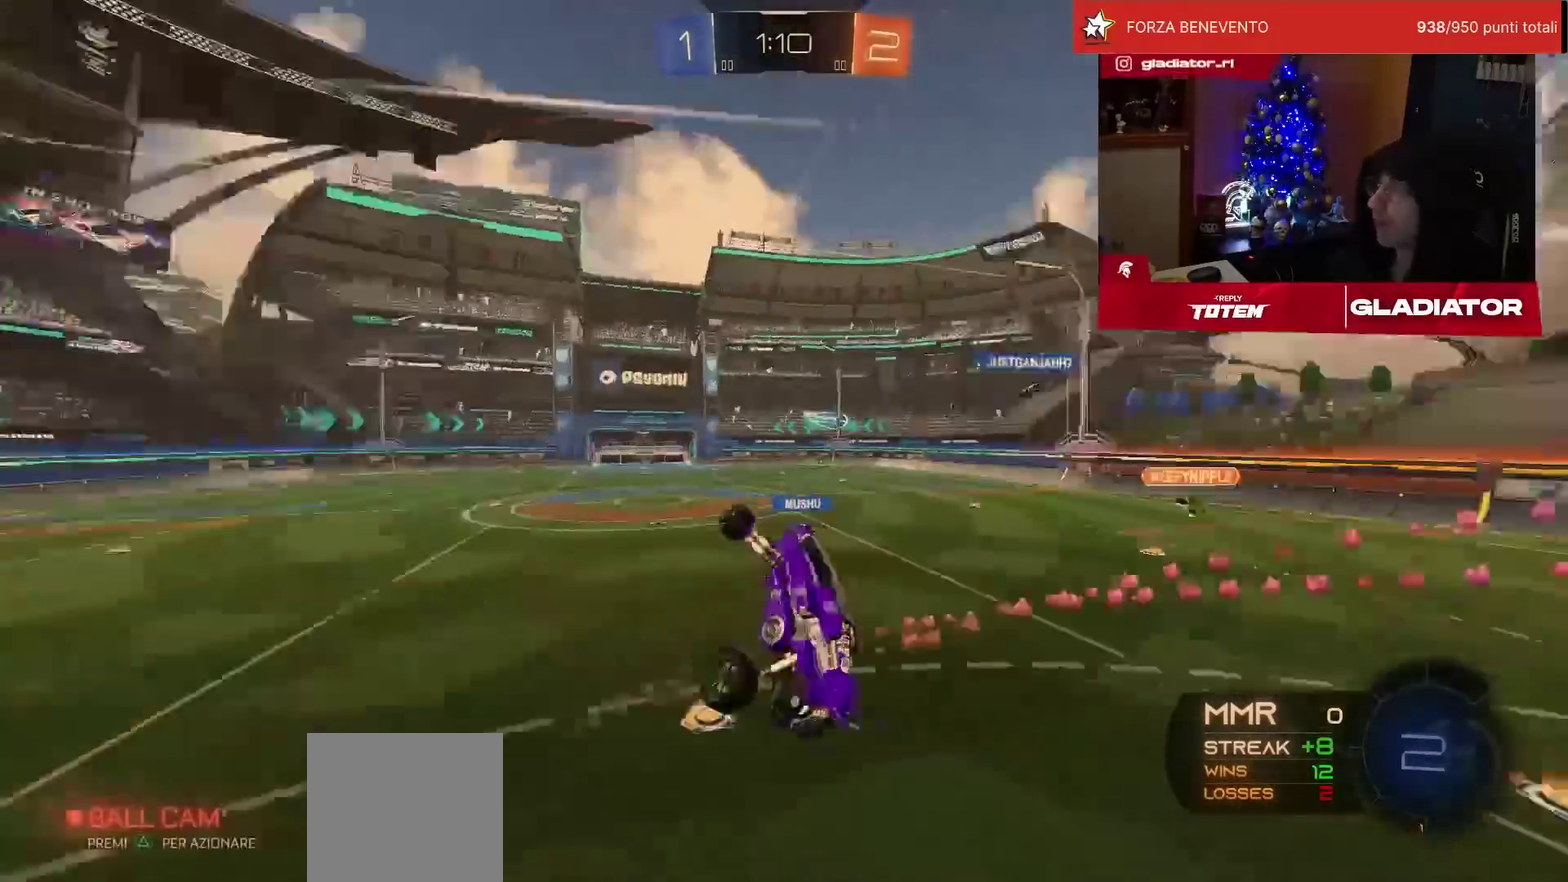
Gameplay with a controller (PlayStation layout); each line is a JSON object with the inputs held at the frame after it. "events" lists button and stick changes between this image and that frame as [ms after this image, input, new state], when the widget could be followed in between. Not read: R3.
{"buttons": ["L1", "R2"], "left_stick": "down-right", "events": [[50, "left_stick", "right"], [133, "SQUARE", "down"], [200, "SQUARE", "up"], [250, "left_stick", "down-right"], [267, "SQUARE", "down"], [350, "SQUARE", "up"]]}
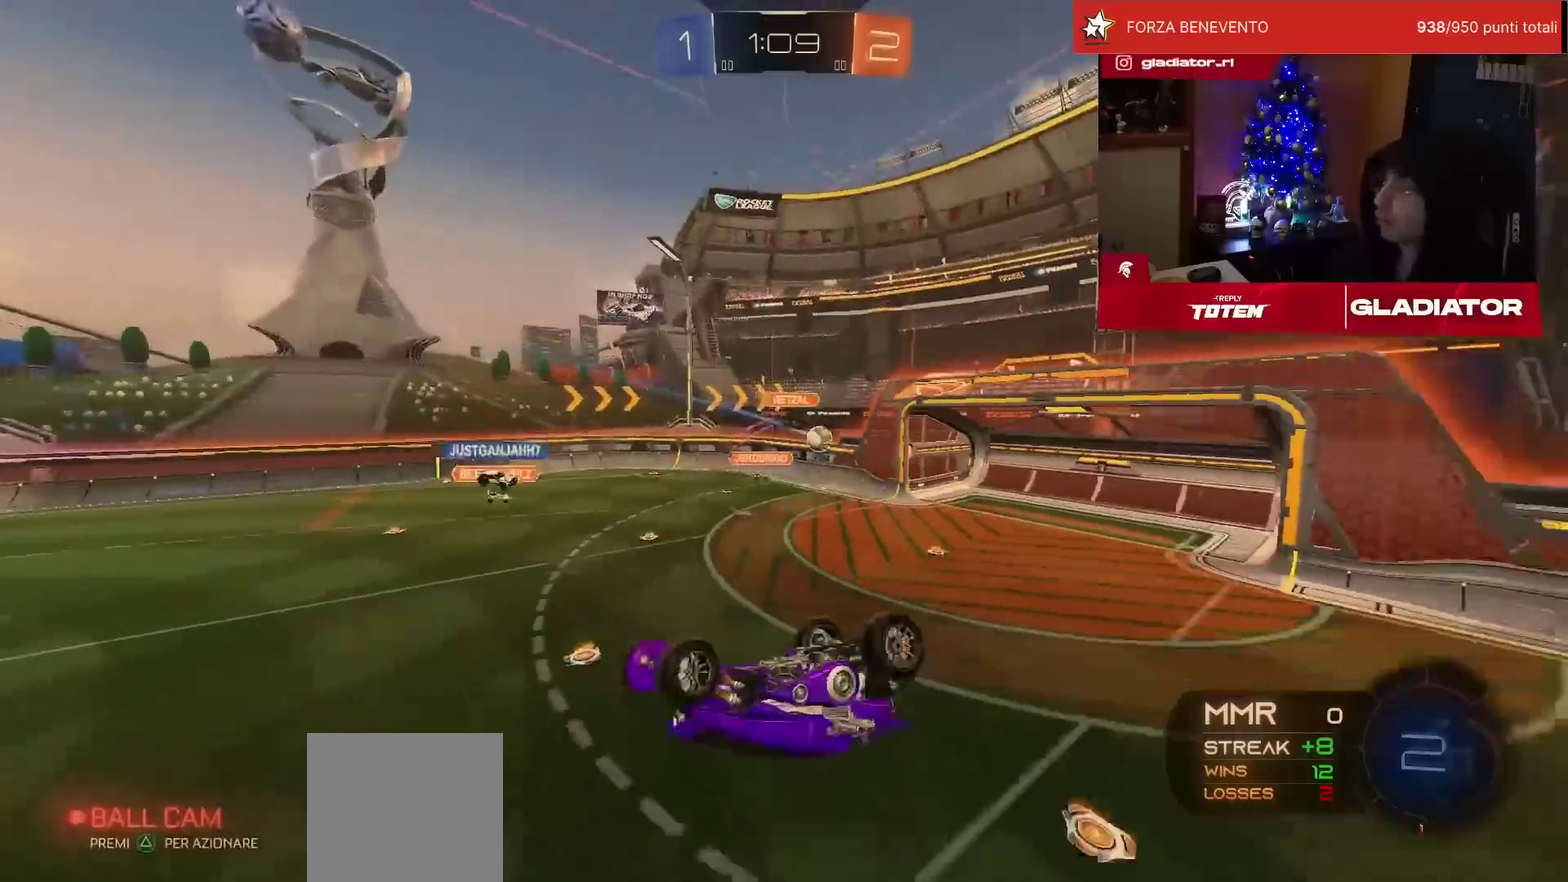
{"buttons": ["R2"], "left_stick": "center", "events": [[250, "left_stick", "right"], [300, "L1", "up"], [300, "TRIANGLE", "down"], [333, "left_stick", "center"], [383, "TRIANGLE", "up"]]}
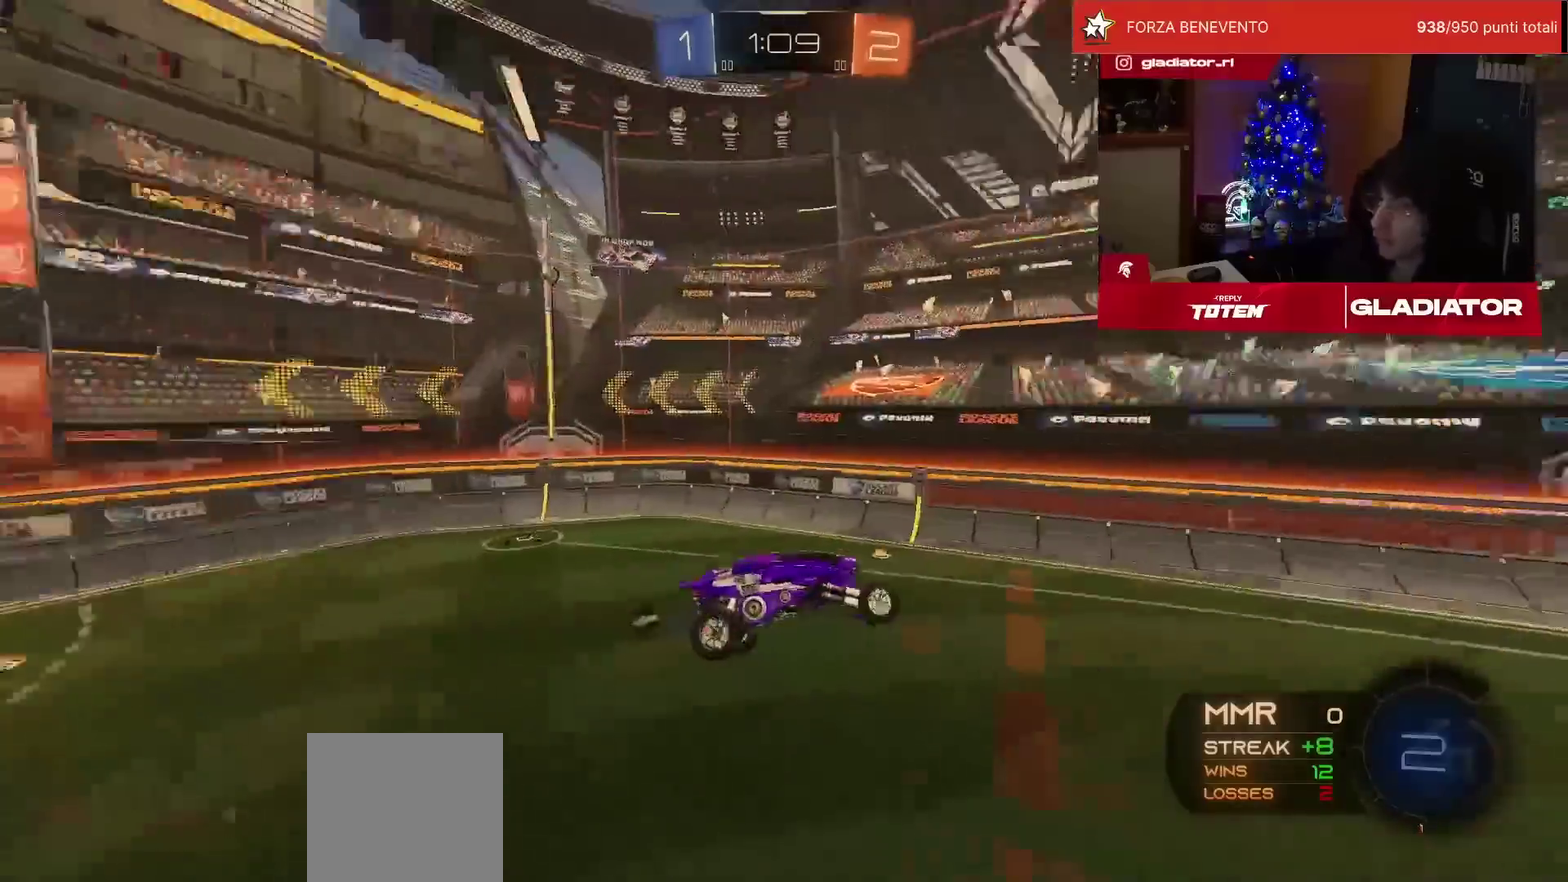
{"buttons": ["R2"], "left_stick": "center", "events": []}
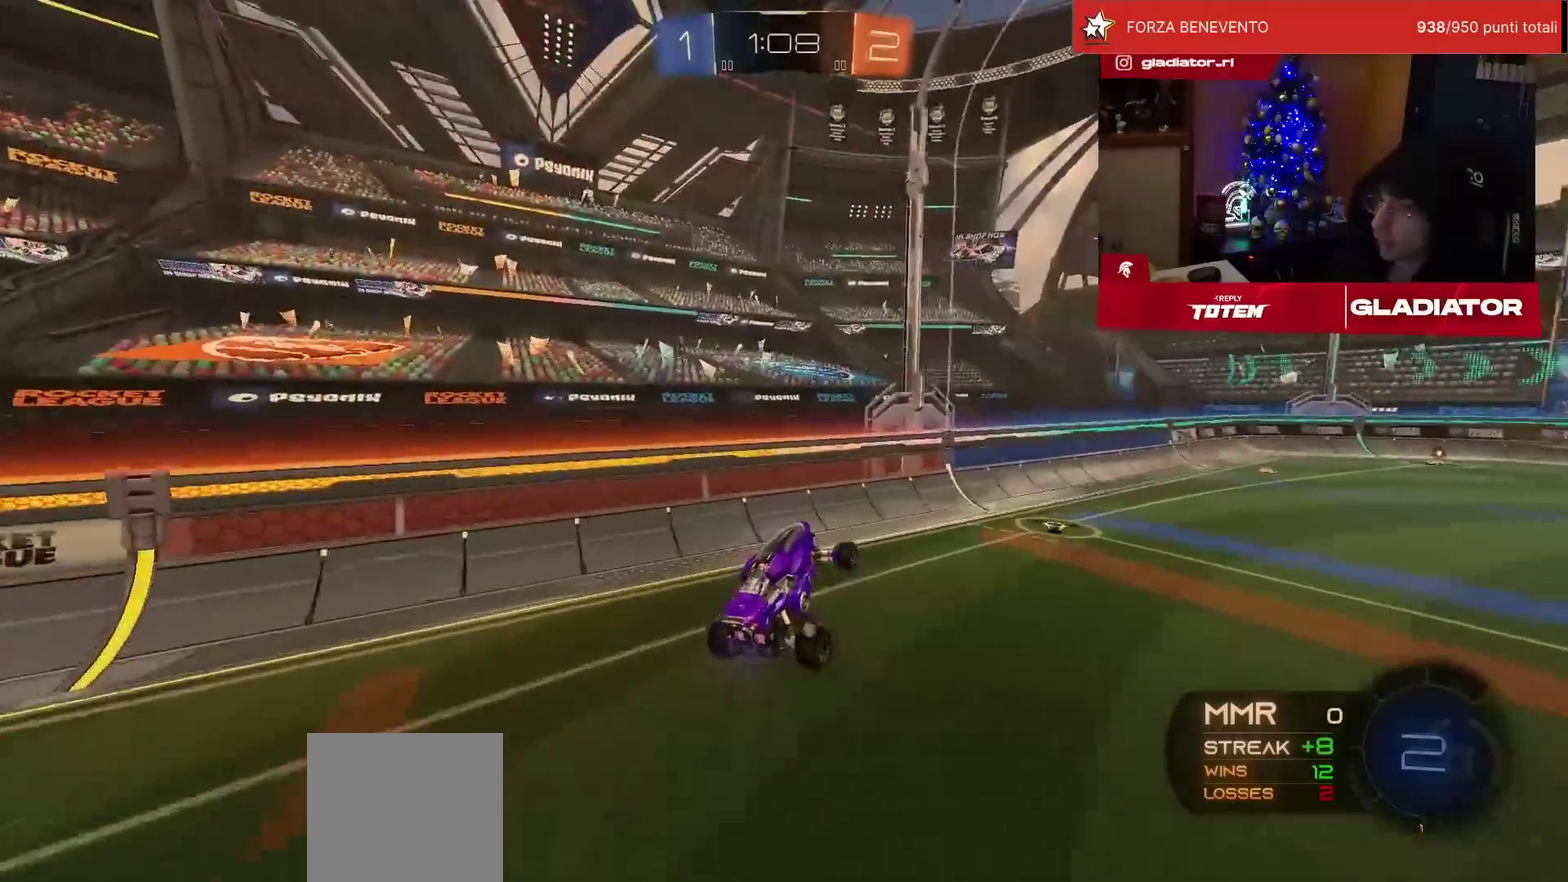
{"buttons": ["R2"], "left_stick": "right", "events": [[83, "L1", "down"], [100, "left_stick", "right"], [183, "L1", "up"]]}
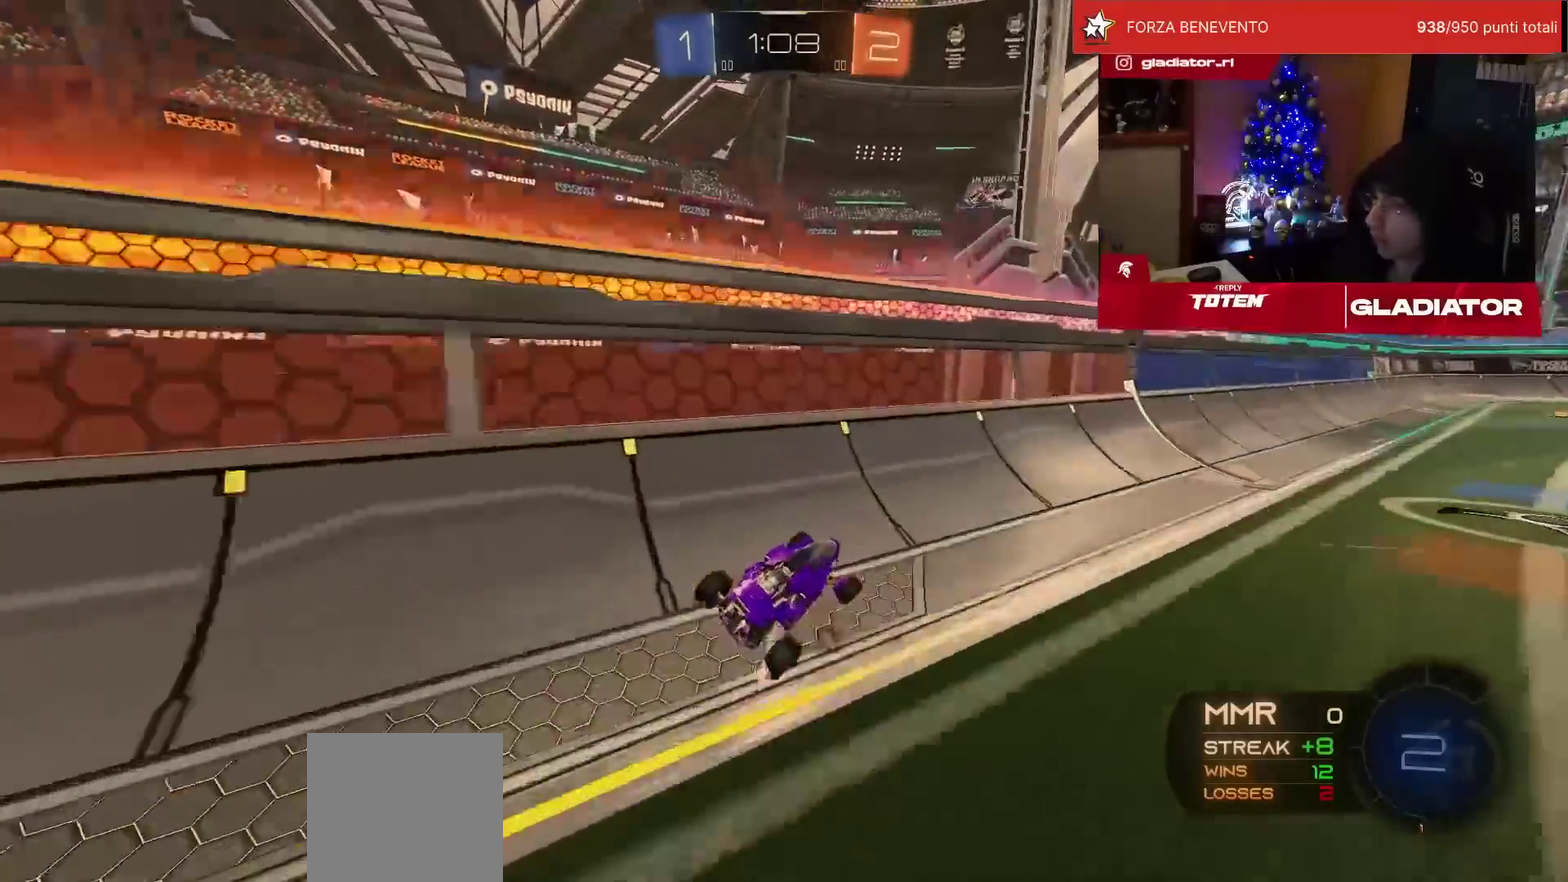
{"buttons": ["R1", "R2"], "left_stick": "up", "events": [[183, "left_stick", "up-right"], [233, "CROSS", "down"], [233, "left_stick", "up"], [250, "R1", "down"], [350, "L1", "down"], [483, "CROSS", "up"], [500, "L1", "up"]]}
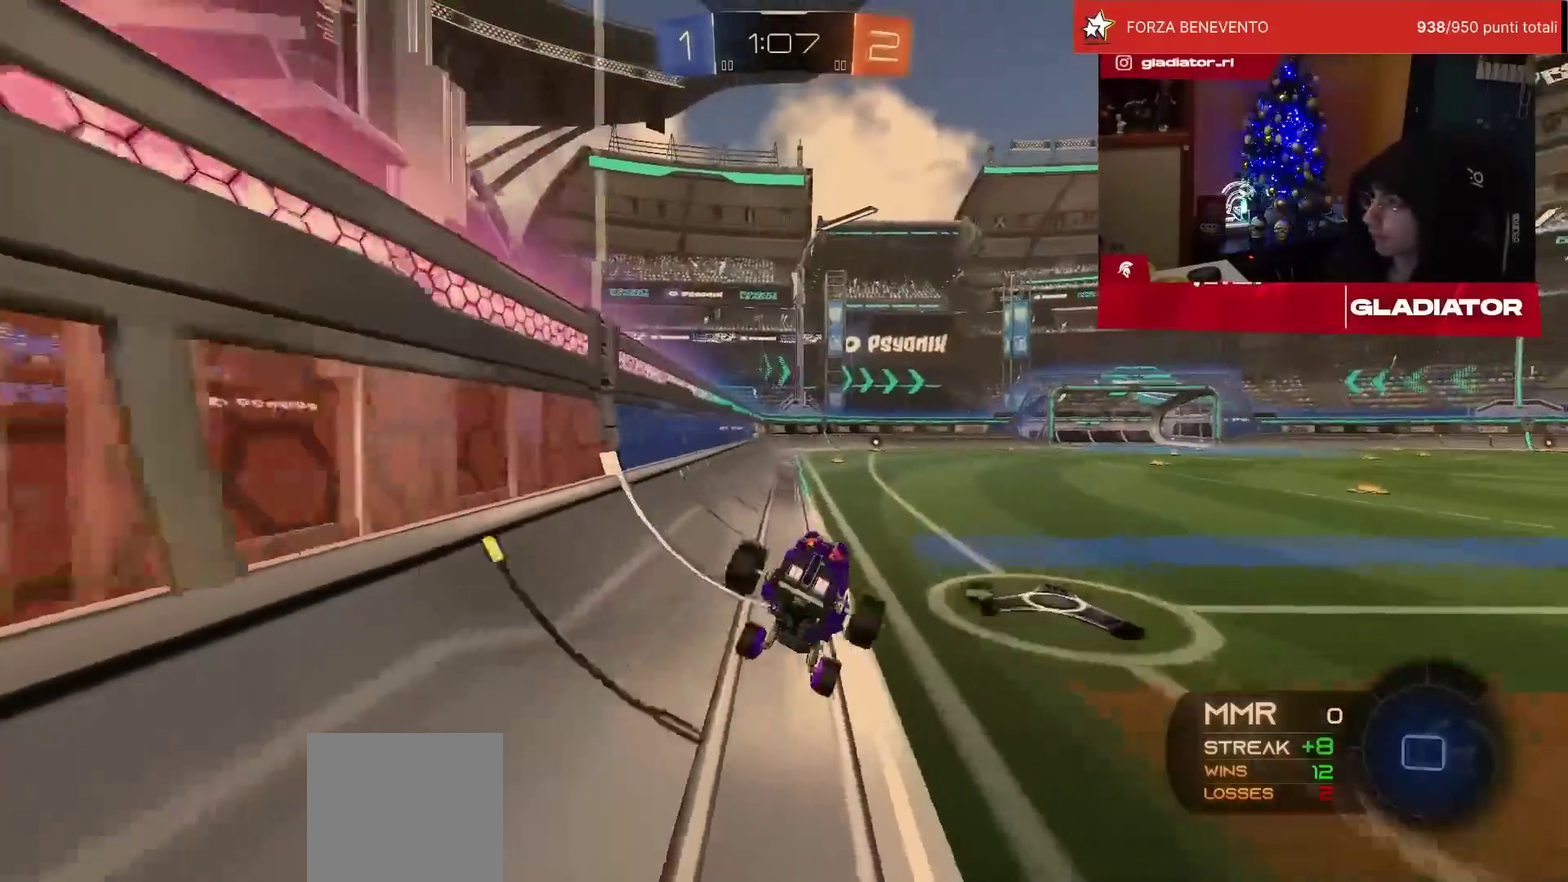
{"buttons": ["R2"], "left_stick": "center", "events": [[33, "R1", "up"], [350, "left_stick", "up-left"], [500, "left_stick", "center"]]}
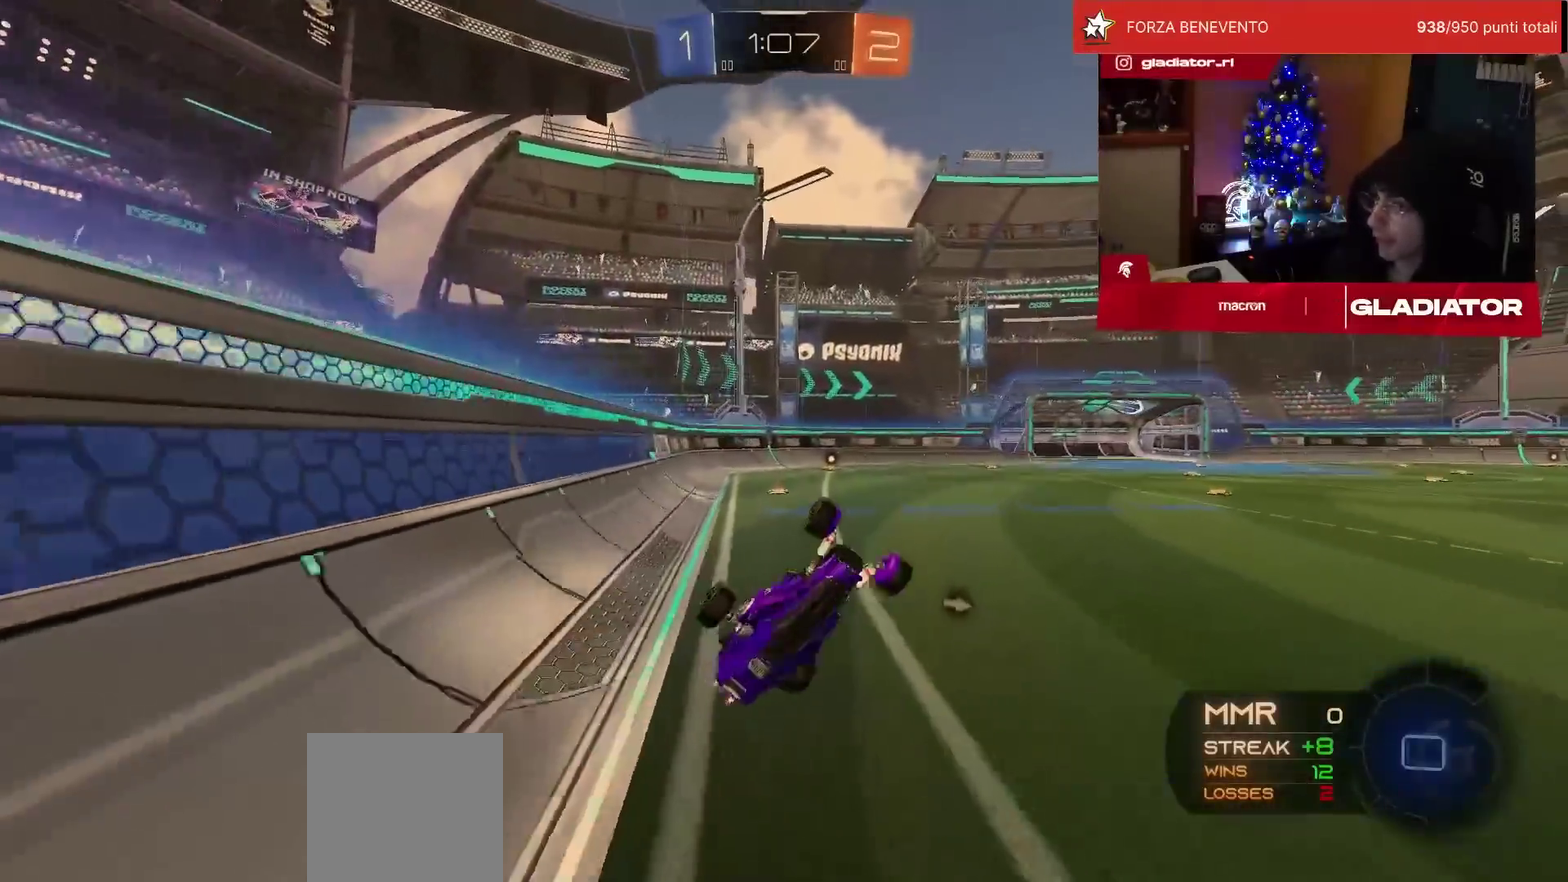
{"buttons": ["R2"], "left_stick": "left", "events": [[500, "left_stick", "left"]]}
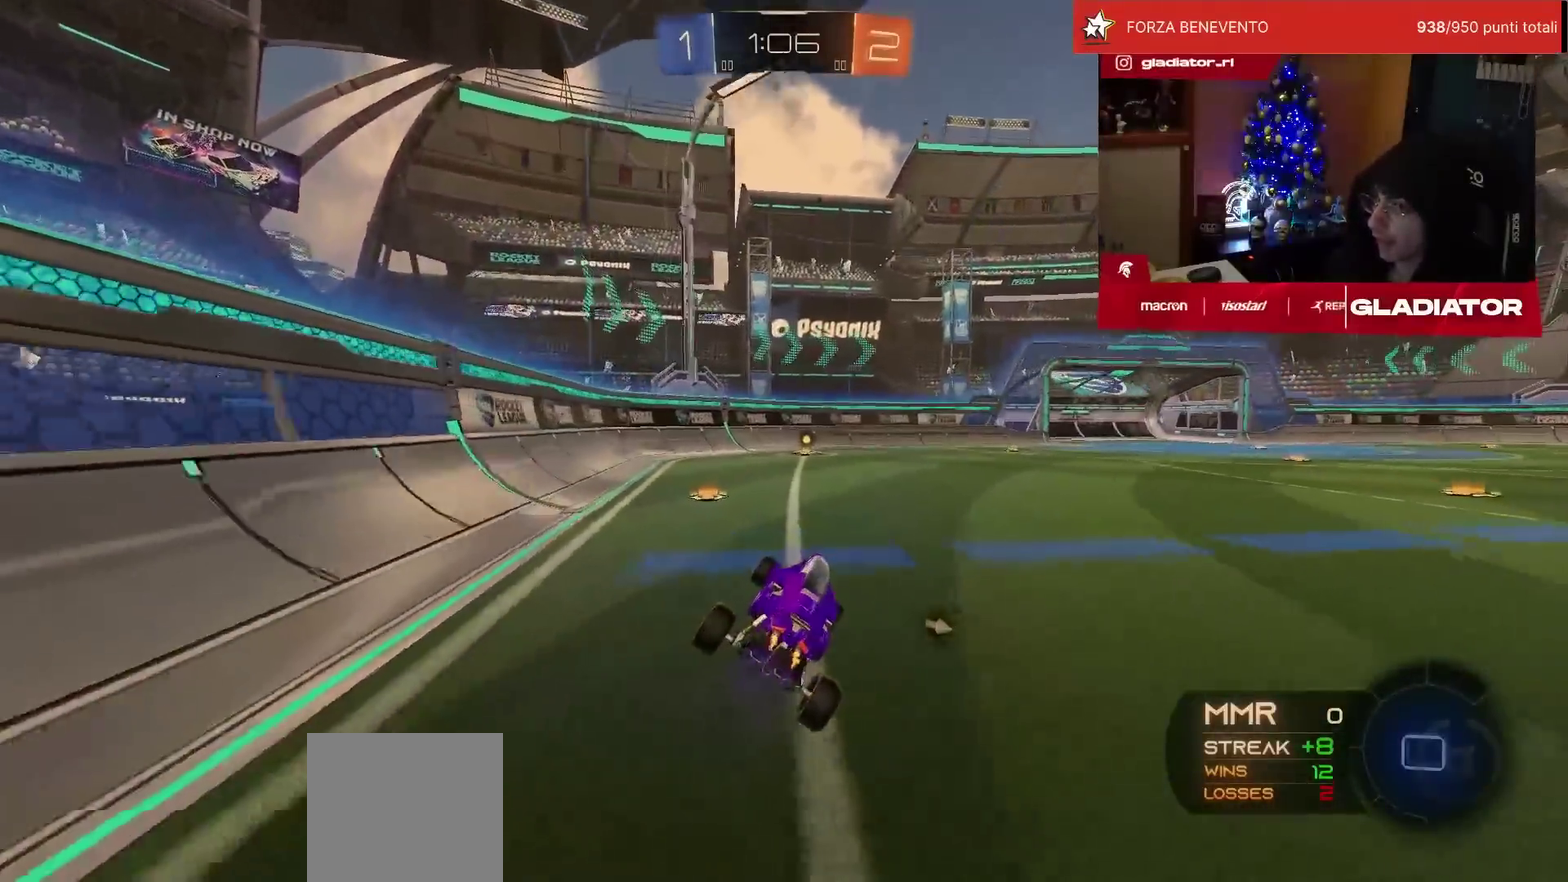
{"buttons": ["R1", "R2"], "left_stick": "center", "events": [[167, "left_stick", "center"], [317, "R1", "down"], [350, "TRIANGLE", "down"], [417, "TRIANGLE", "up"]]}
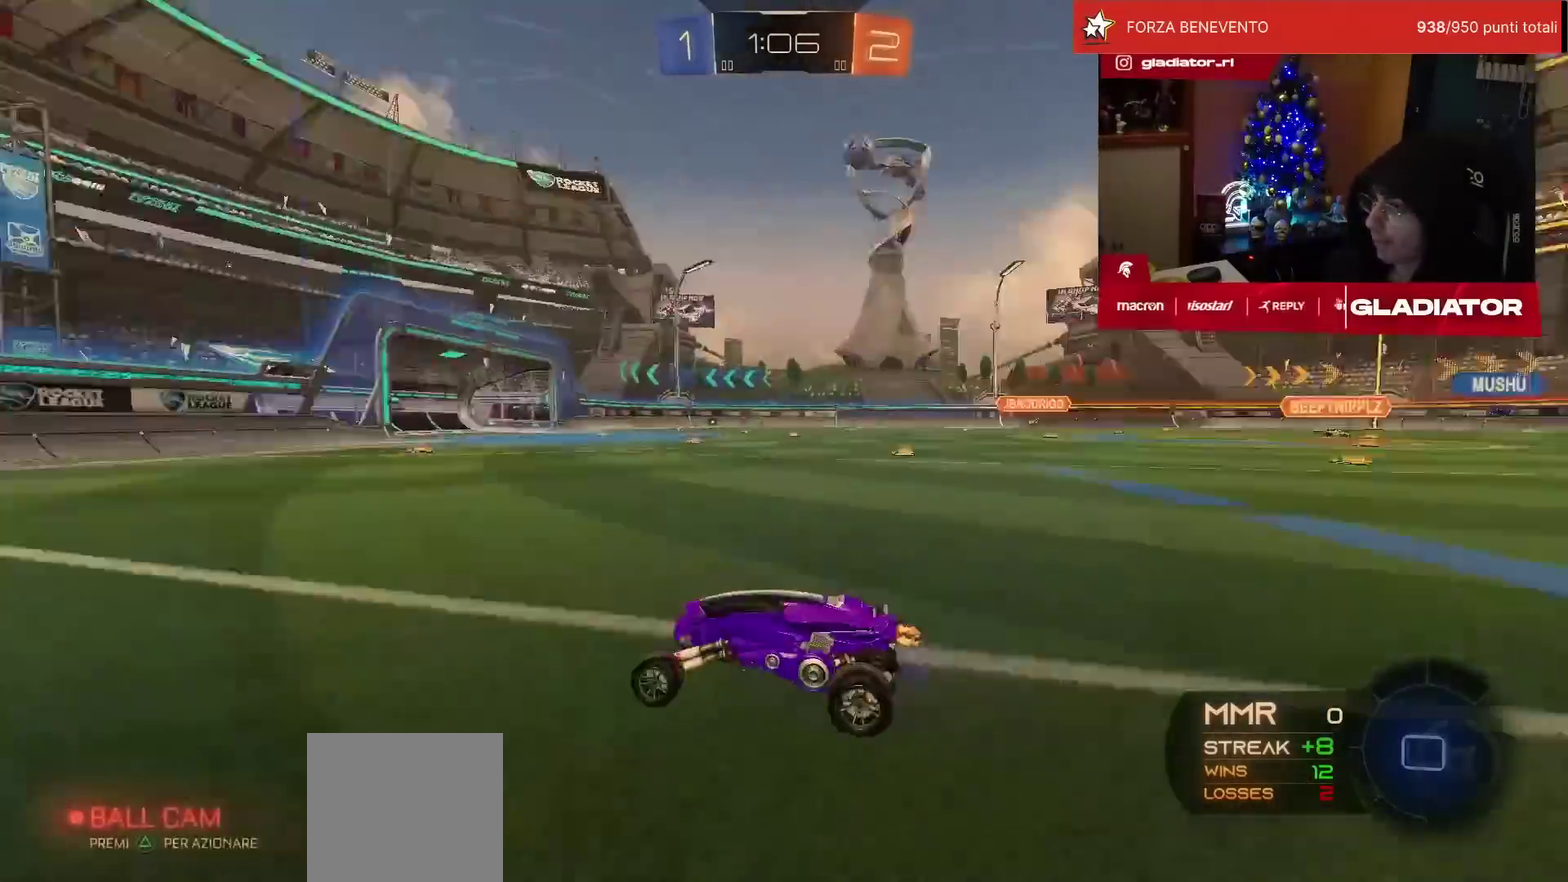
{"buttons": ["R2"], "left_stick": "right", "events": [[267, "R1", "up"], [317, "SQUARE", "down"], [317, "left_stick", "right"], [383, "SQUARE", "up"]]}
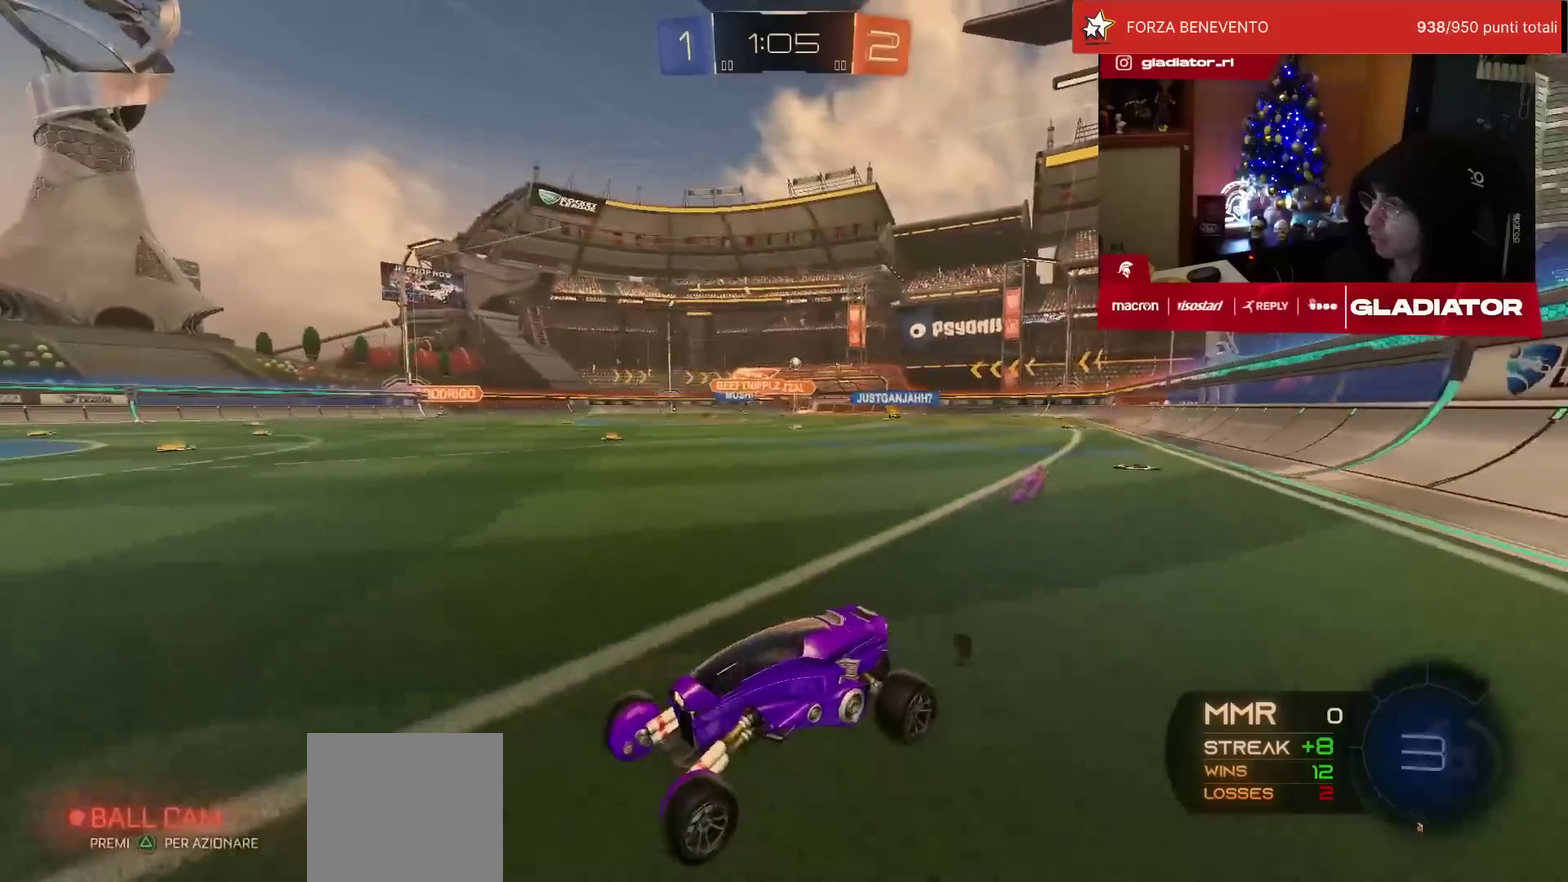
{"buttons": ["R2"], "left_stick": "right", "events": [[150, "SQUARE", "down"], [200, "SQUARE", "up"], [400, "SQUARE", "down"], [467, "SQUARE", "up"]]}
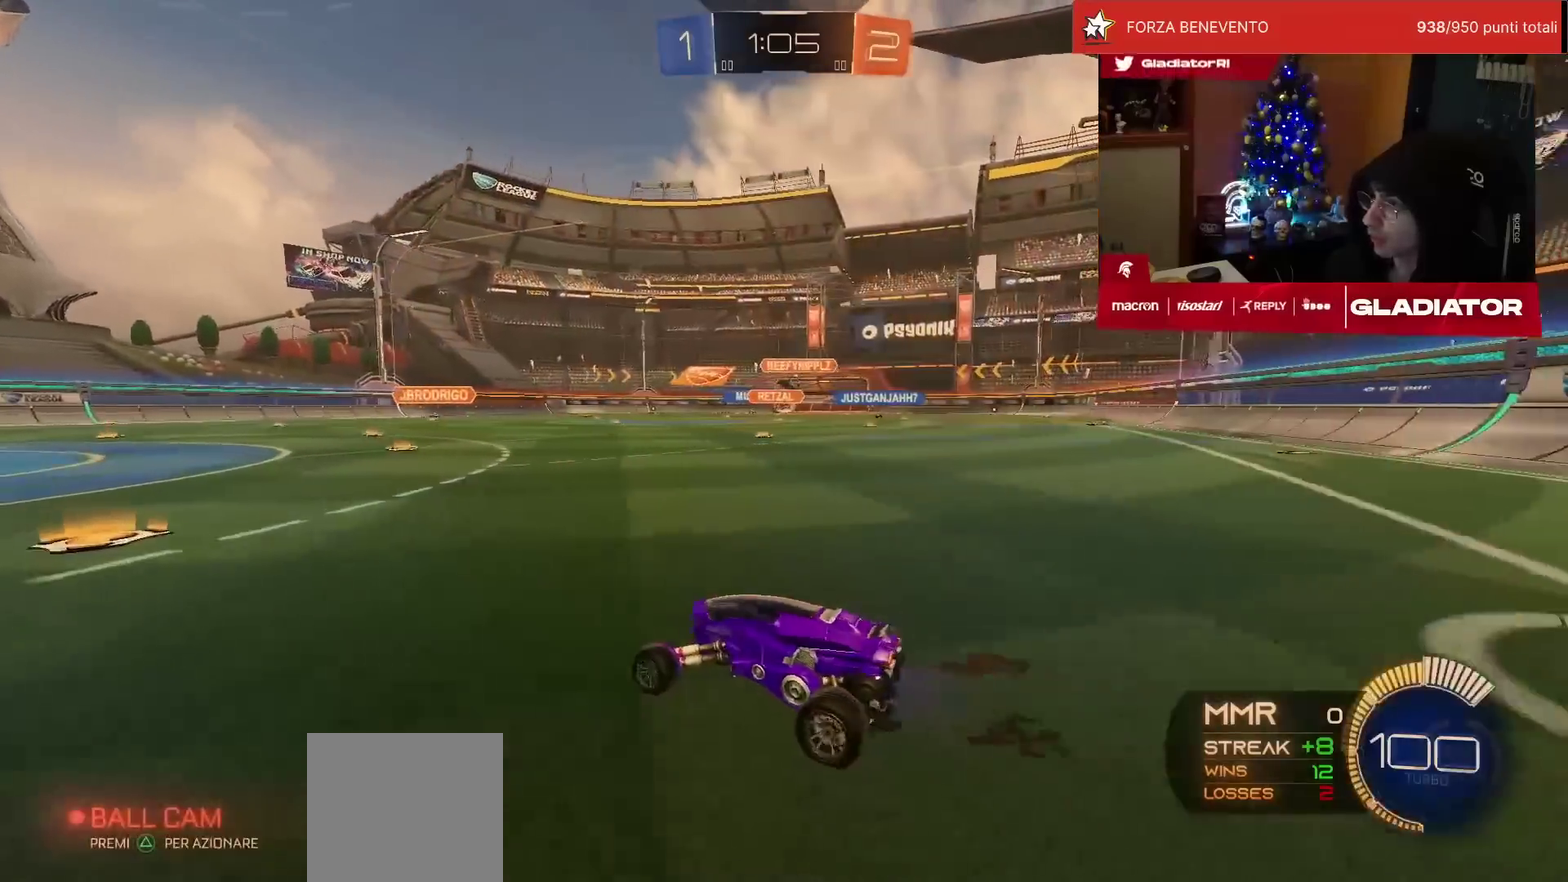
{"buttons": ["R2"], "left_stick": "center", "events": [[400, "left_stick", "center"]]}
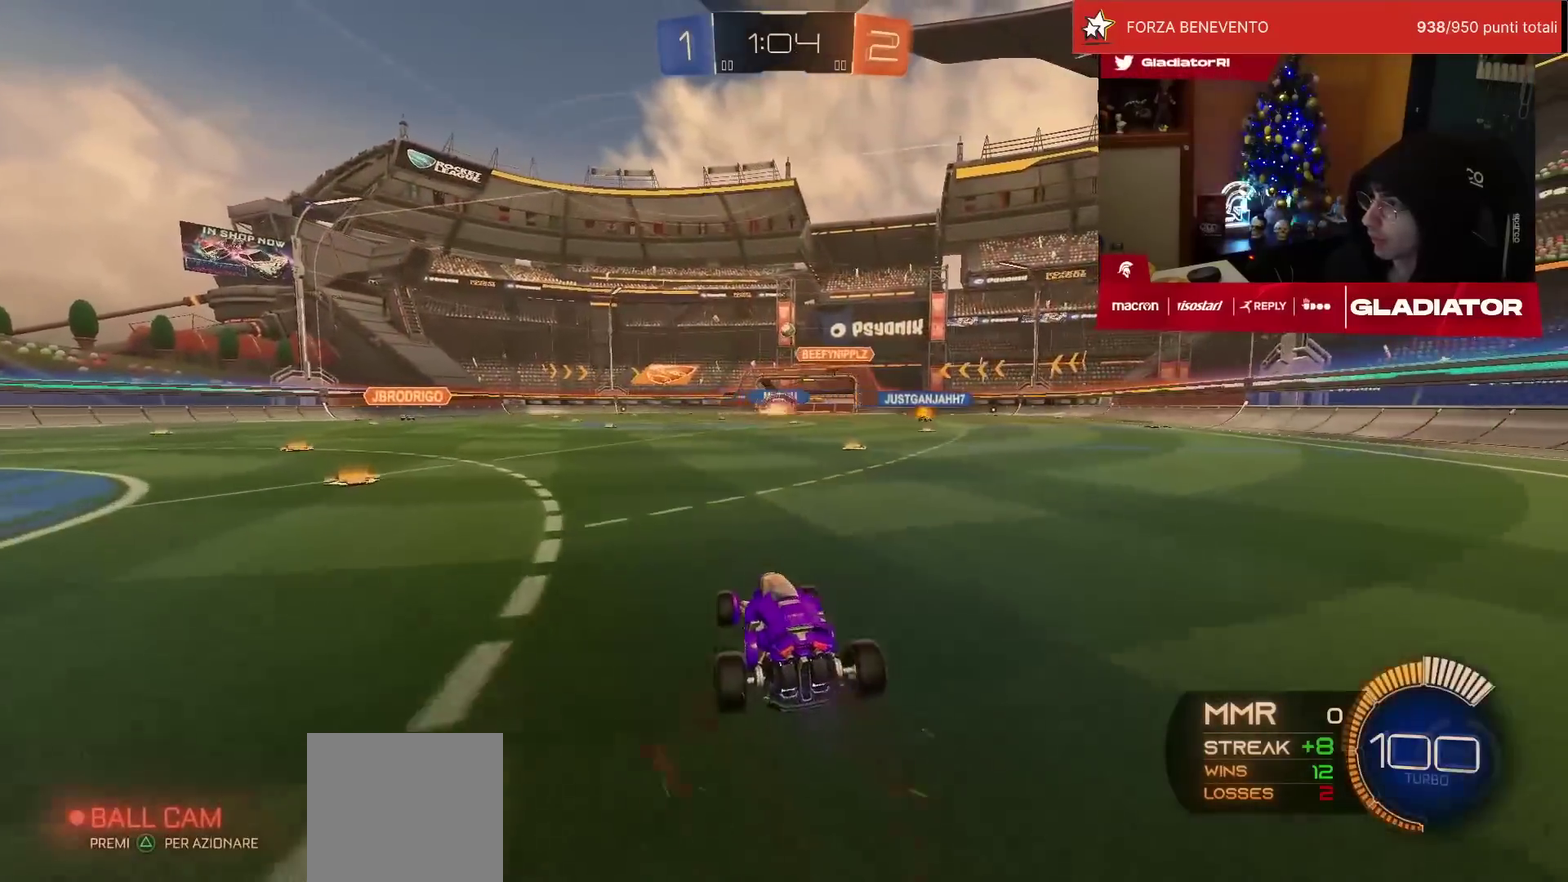
{"buttons": ["L2", "R1", "R2"], "left_stick": "up-right", "events": [[17, "CROSS", "down"], [17, "SQUARE", "down"], [17, "left_stick", "down"], [33, "R1", "down"], [200, "SQUARE", "up"], [200, "left_stick", "center"], [217, "CROSS", "up"], [267, "CROSS", "down"], [283, "SQUARE", "down"], [283, "left_stick", "down"], [400, "SQUARE", "up"], [417, "L2", "down"], [433, "CROSS", "up"], [450, "left_stick", "center"], [500, "left_stick", "up-right"]]}
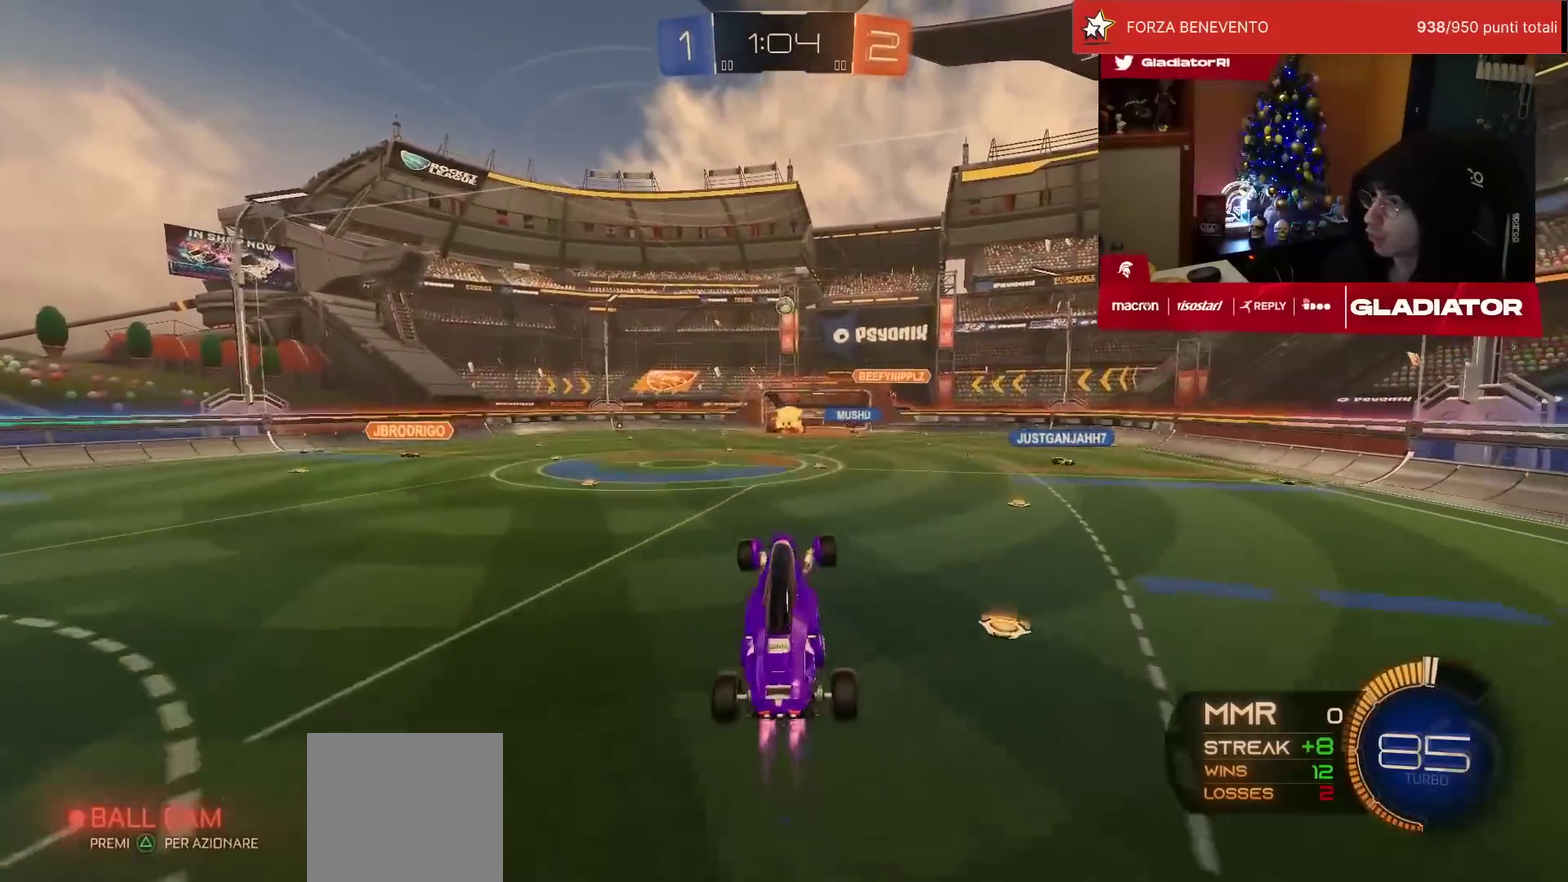
{"buttons": ["L2", "R1", "R2"], "left_stick": "center", "events": [[83, "left_stick", "up"], [150, "left_stick", "center"]]}
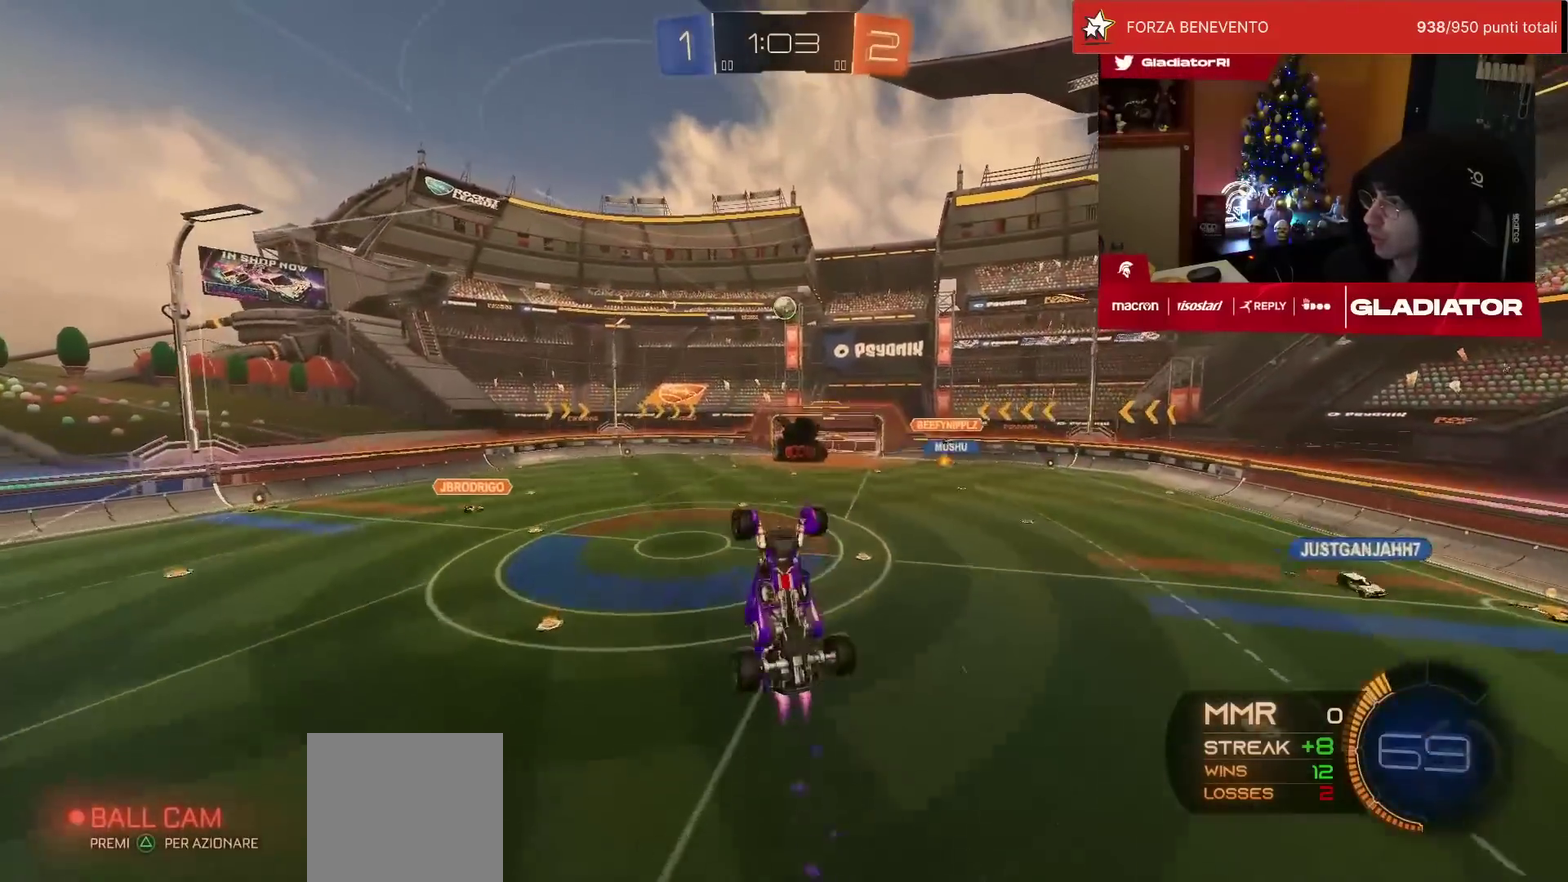
{"buttons": ["R2"], "left_stick": "center", "events": [[133, "left_stick", "down-left"], [217, "left_stick", "center"], [317, "left_stick", "up-right"], [367, "R1", "up"], [367, "left_stick", "up"], [433, "L2", "up"], [500, "left_stick", "center"]]}
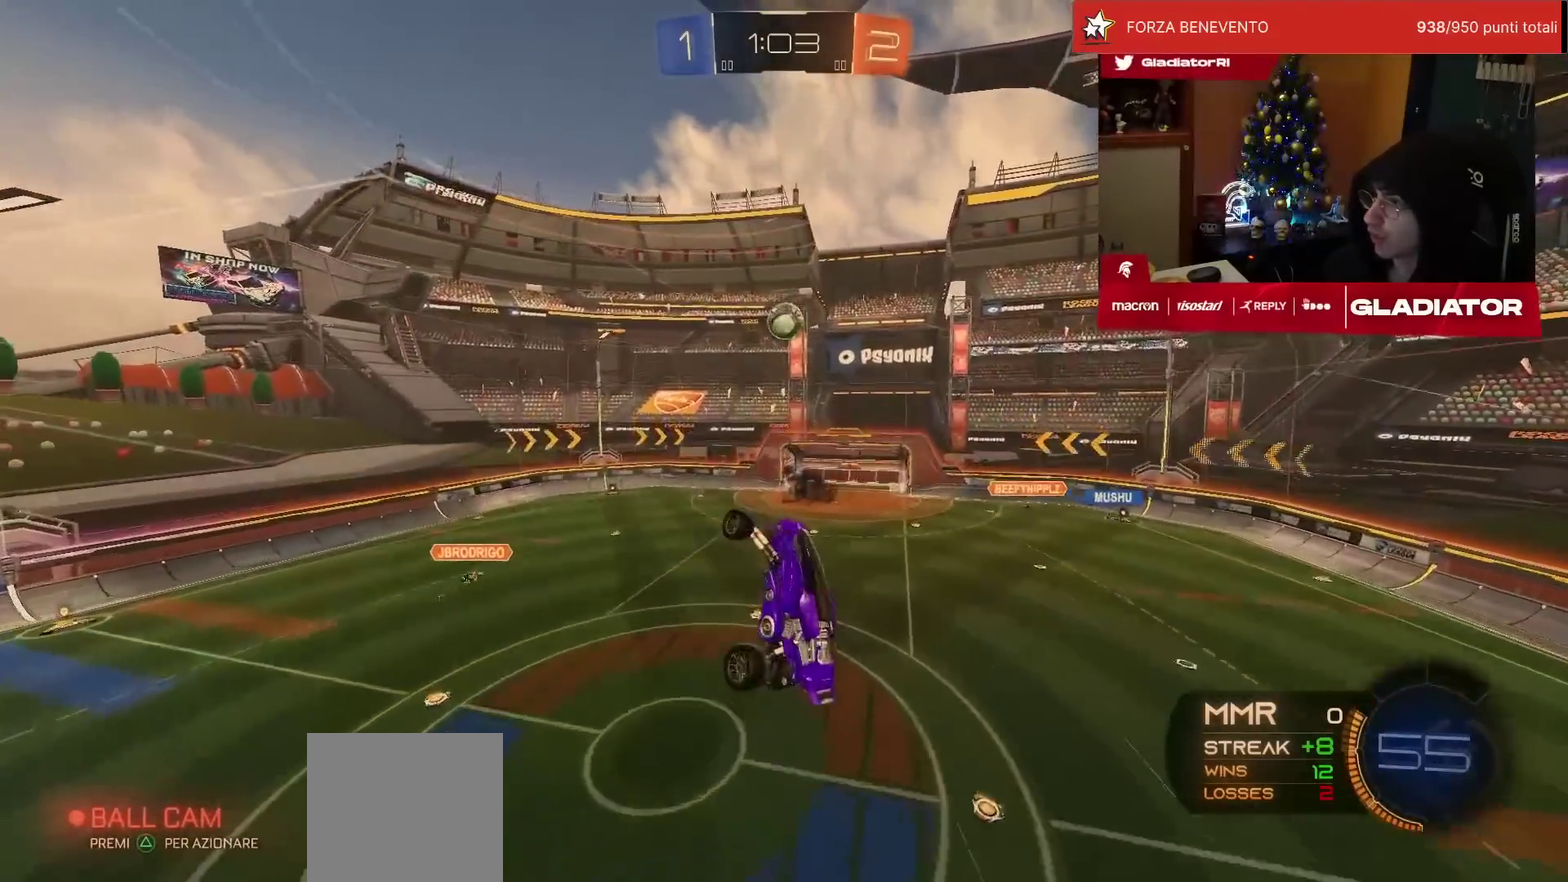
{"buttons": ["R1", "R2"], "left_stick": "up", "events": [[183, "left_stick", "up-right"], [300, "left_stick", "center"], [417, "left_stick", "up"], [483, "R1", "down"]]}
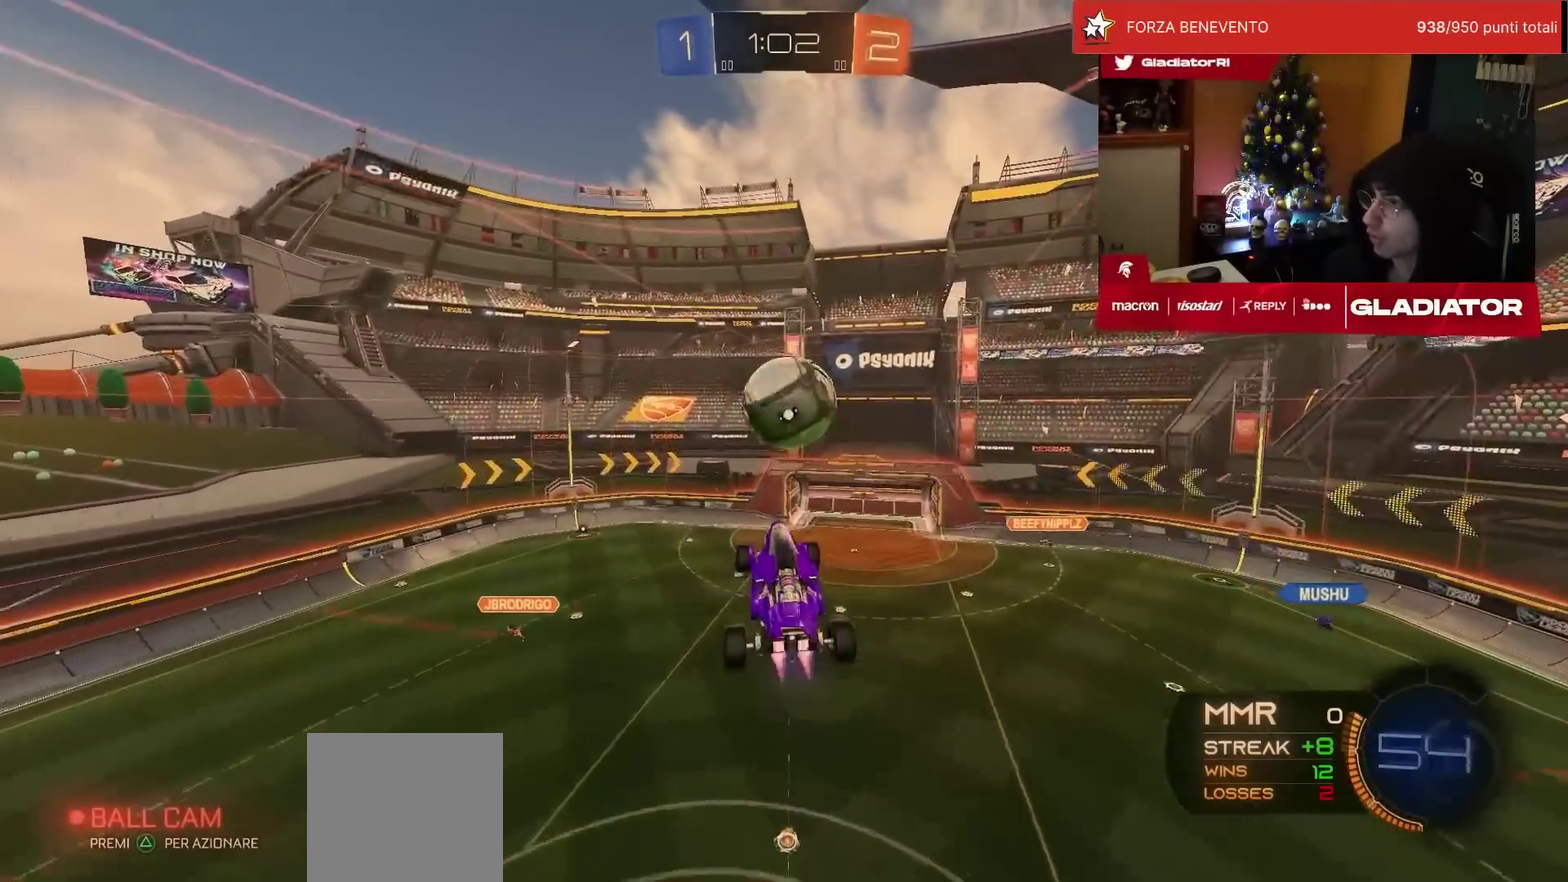
{"buttons": [], "left_stick": "down-left", "events": [[150, "L2", "down"], [167, "left_stick", "down-left"], [200, "R1", "up"], [233, "left_stick", "down"], [350, "R2", "up"], [350, "left_stick", "down-left"], [467, "L2", "up"]]}
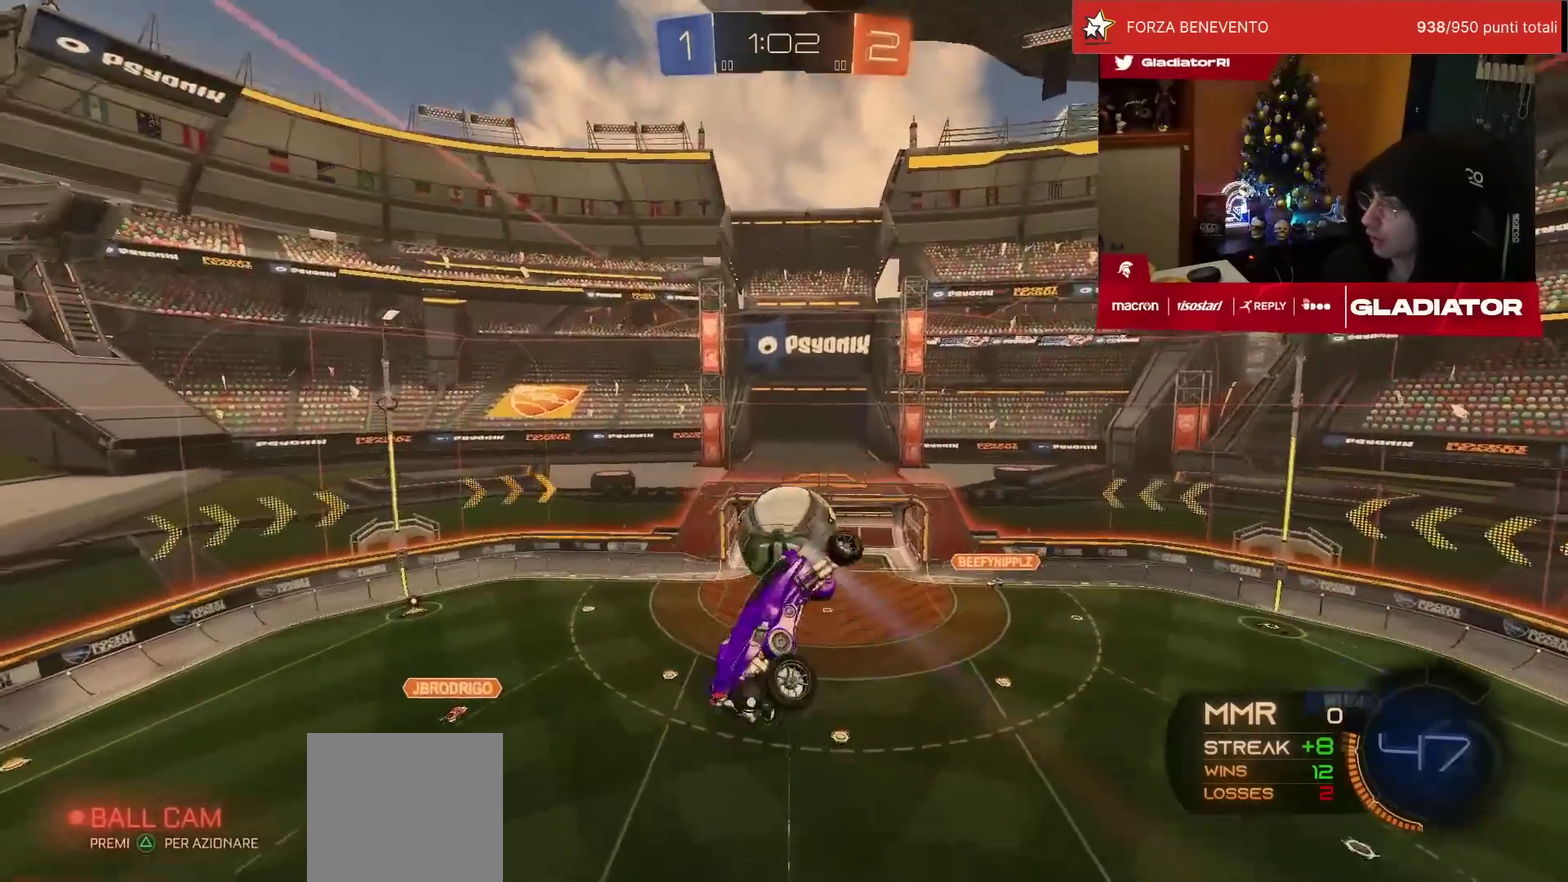
{"buttons": ["L2", "R1"], "left_stick": "down-right", "events": [[100, "left_stick", "left"], [333, "left_stick", "down-left"], [383, "L2", "down"], [417, "left_stick", "center"], [433, "R1", "down"], [467, "left_stick", "down-right"]]}